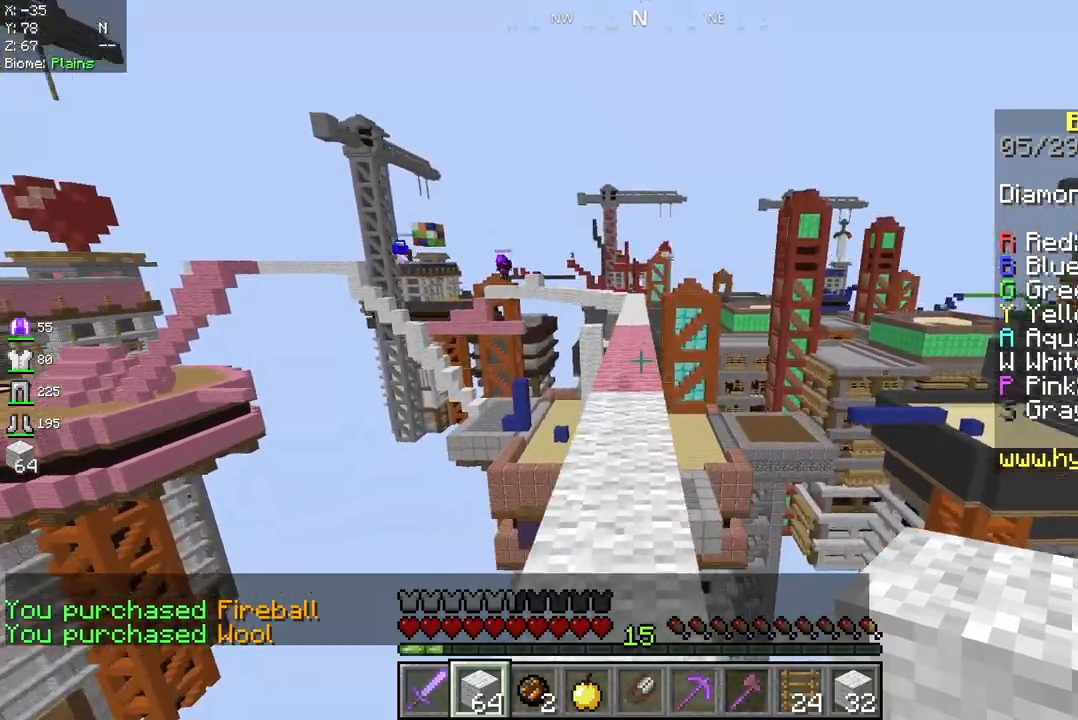
Gameplay with keyboard and mouse; each line is a JSON object with the keys and mouse buttons held at the frame after it. "events" lists presses ("down") and releases ("up") of "a", "d", "s", "space", "w", "mouse_left" and "mouse_right" between this image and that frame as [ms after this image, input, new state], when the widget could be followed in between. "mouse_left", "mouse_right" = the "left", "right" buttons of the "mouse" list. No other keys are recorded. Fast repeated clicks can show as one long hold. Mouse movement is not recorded.
{"keys": ["w"], "mouse": [], "events": [[458, "space", "up"]]}
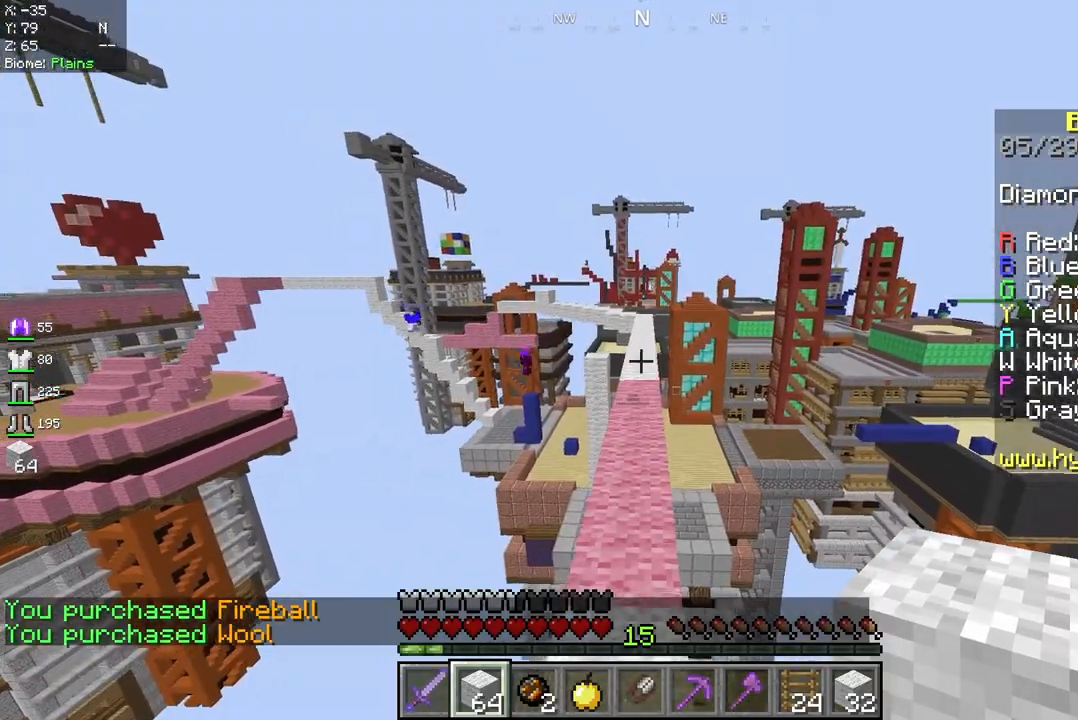
{"keys": ["space", "w"], "mouse": [], "events": [[250, "space", "down"]]}
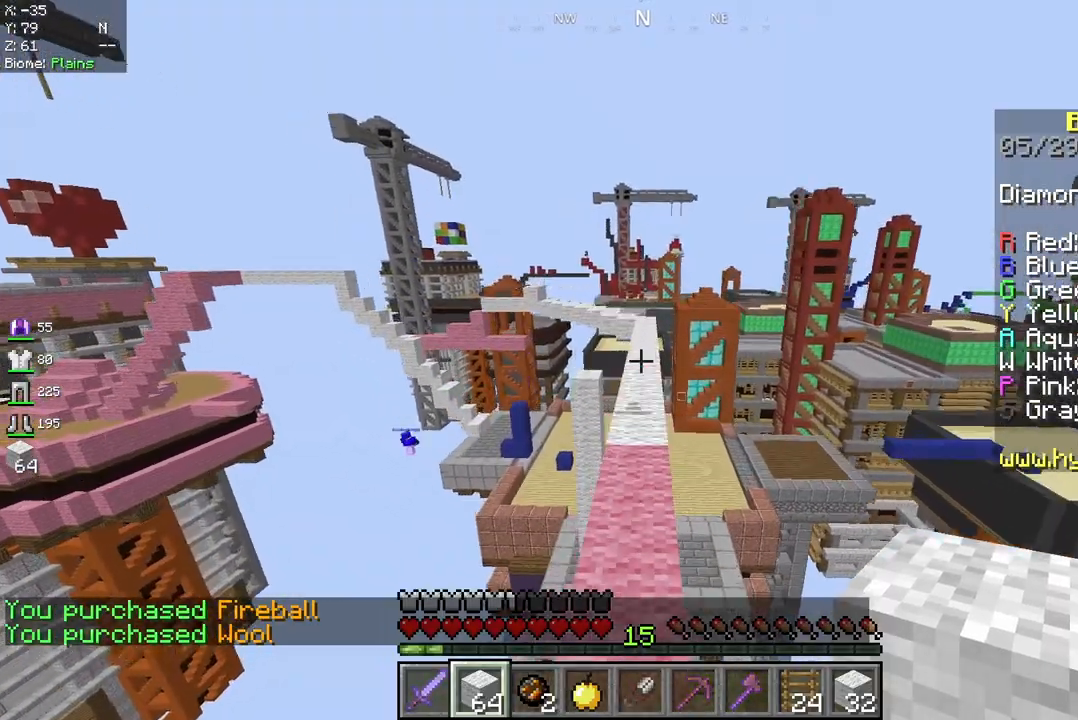
{"keys": ["space", "w"], "mouse": [], "events": []}
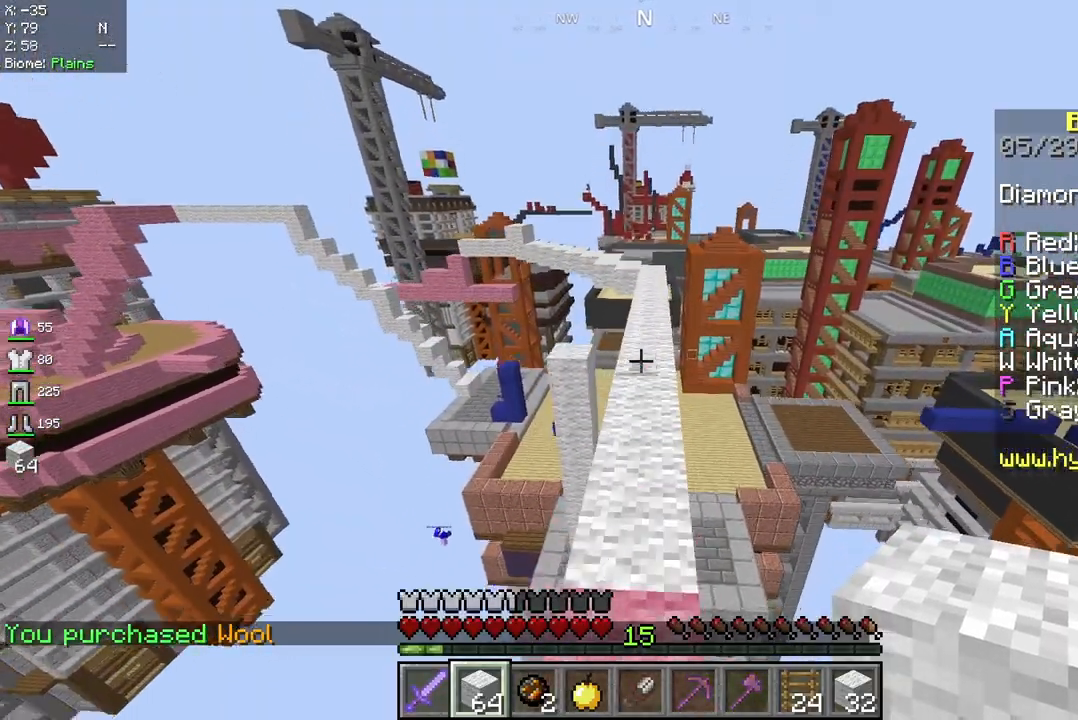
{"keys": ["space", "w"], "mouse": [], "events": []}
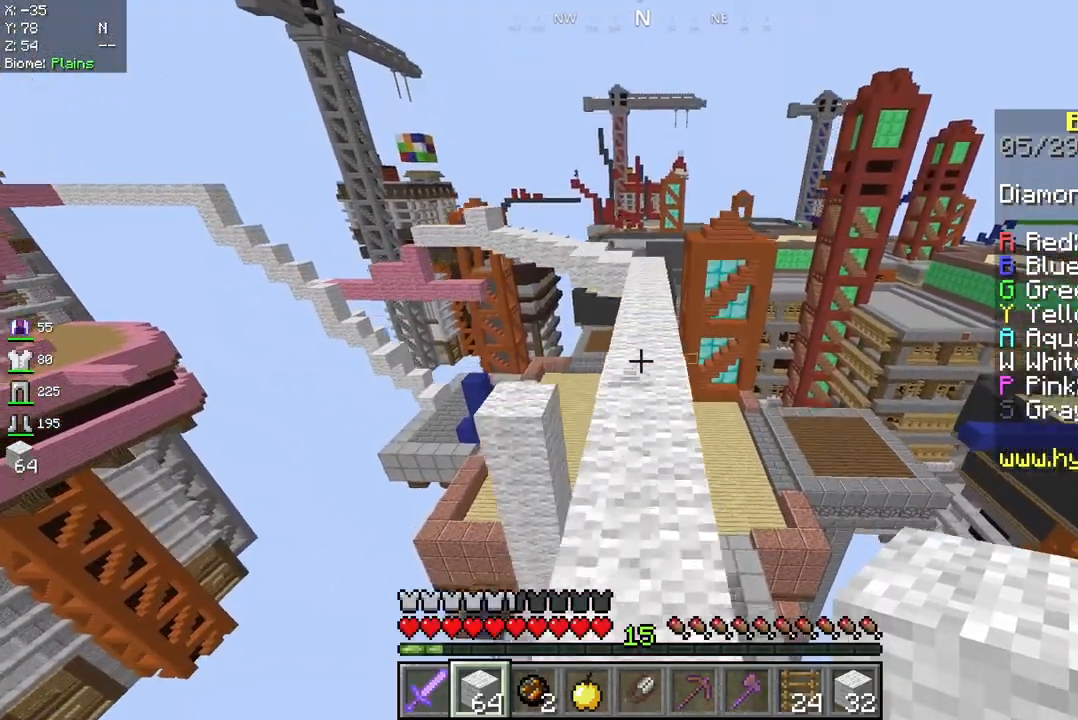
{"keys": ["space", "w"], "mouse": [], "events": []}
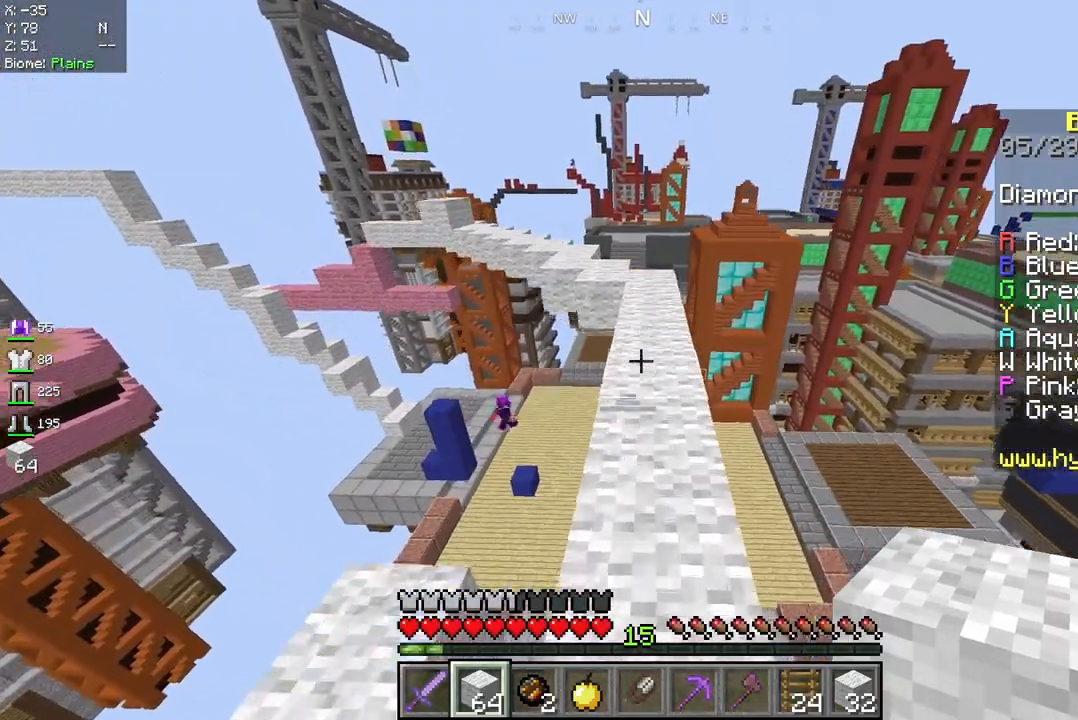
{"keys": ["space", "w"], "mouse": [], "events": []}
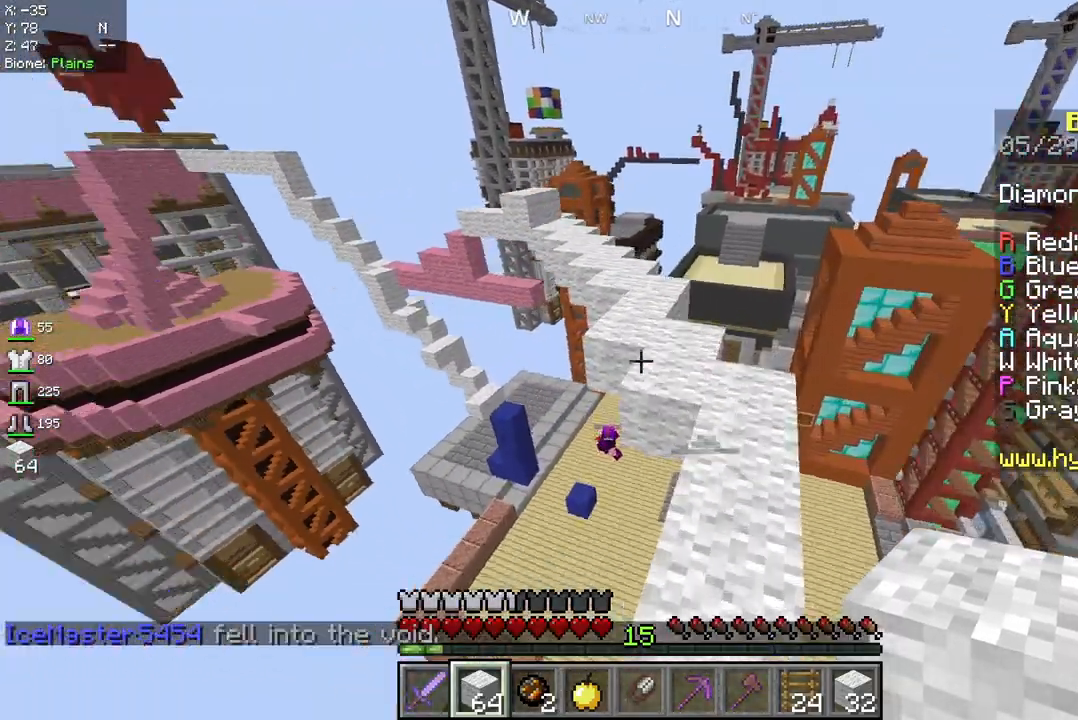
{"keys": ["space", "w"], "mouse": [], "events": []}
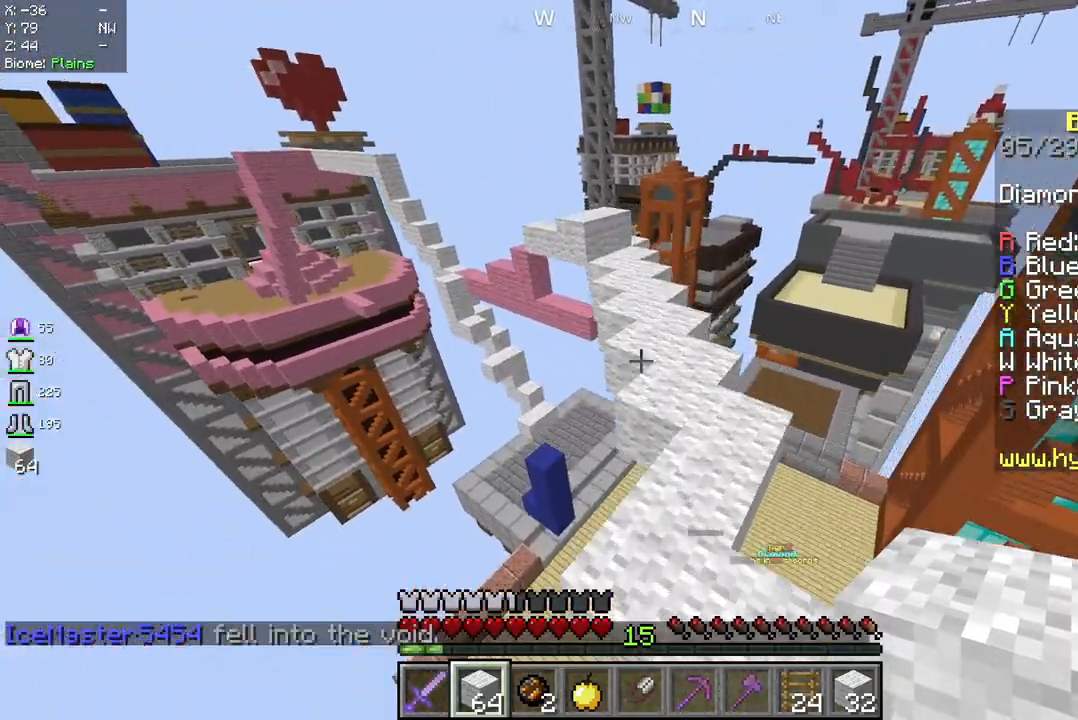
{"keys": ["space", "w"], "mouse": [], "events": []}
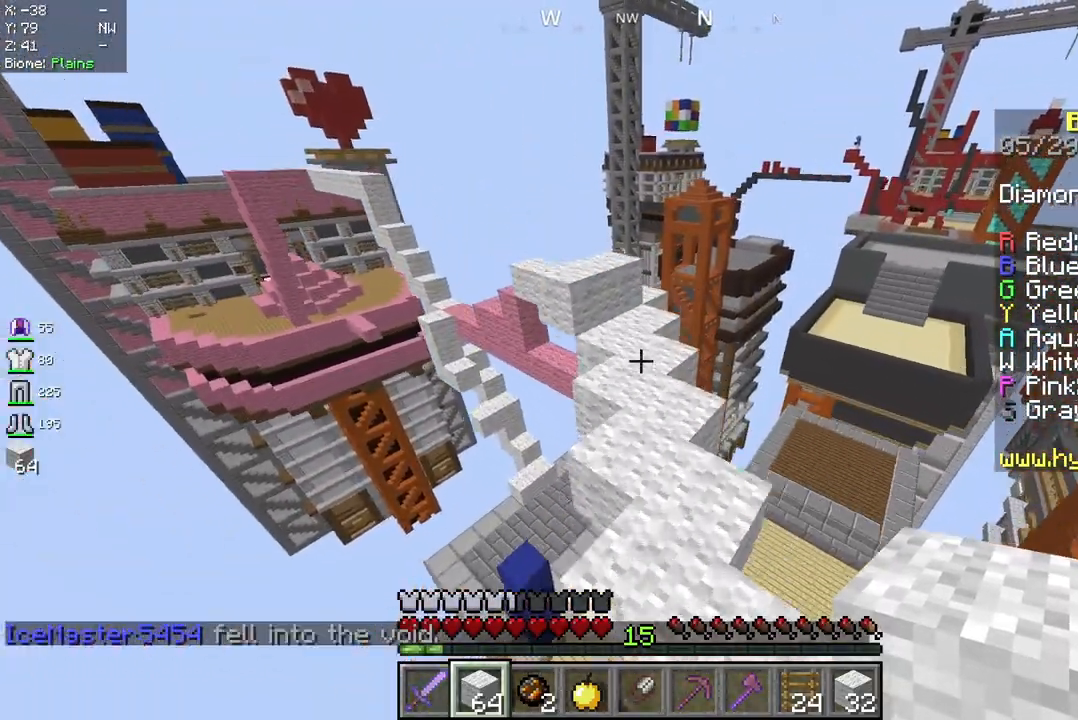
{"keys": ["w"], "mouse": [], "events": [[125, "space", "up"]]}
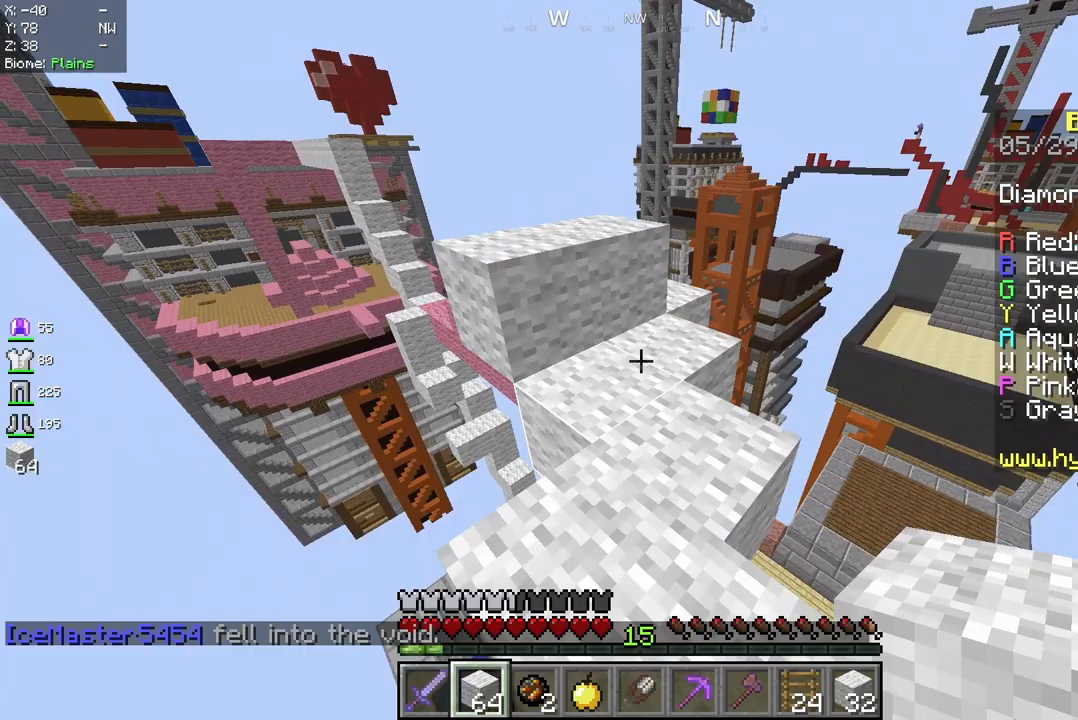
{"keys": ["w"], "mouse": [], "events": [[167, "space", "down"], [292, "space", "up"]]}
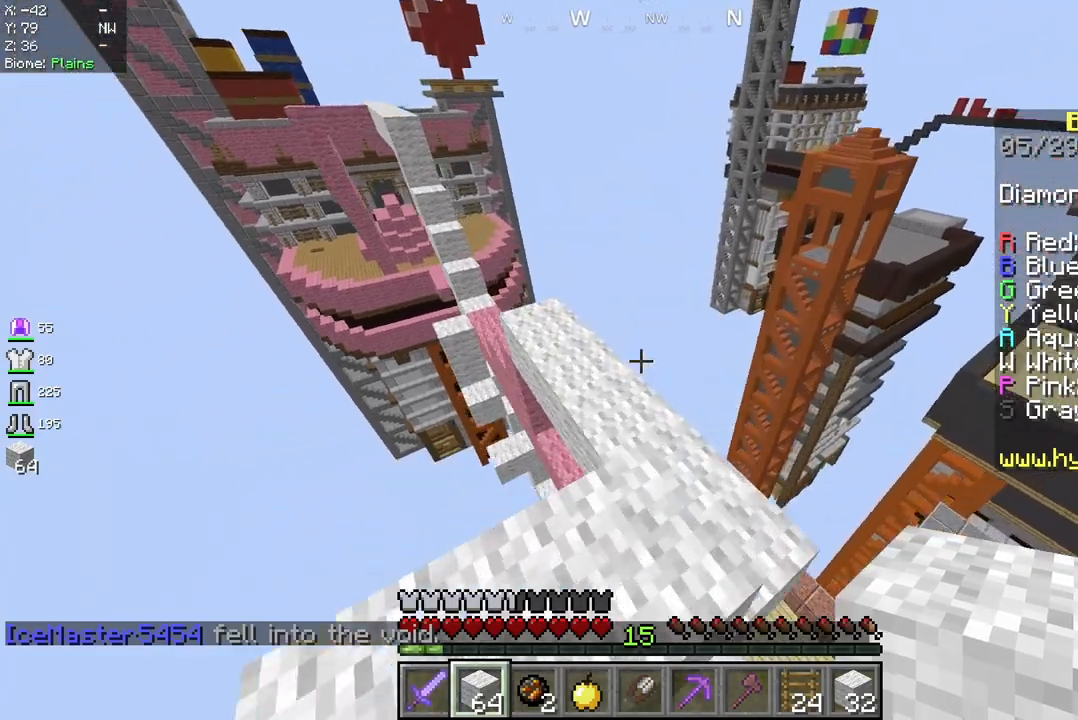
{"keys": ["w"], "mouse": [], "events": []}
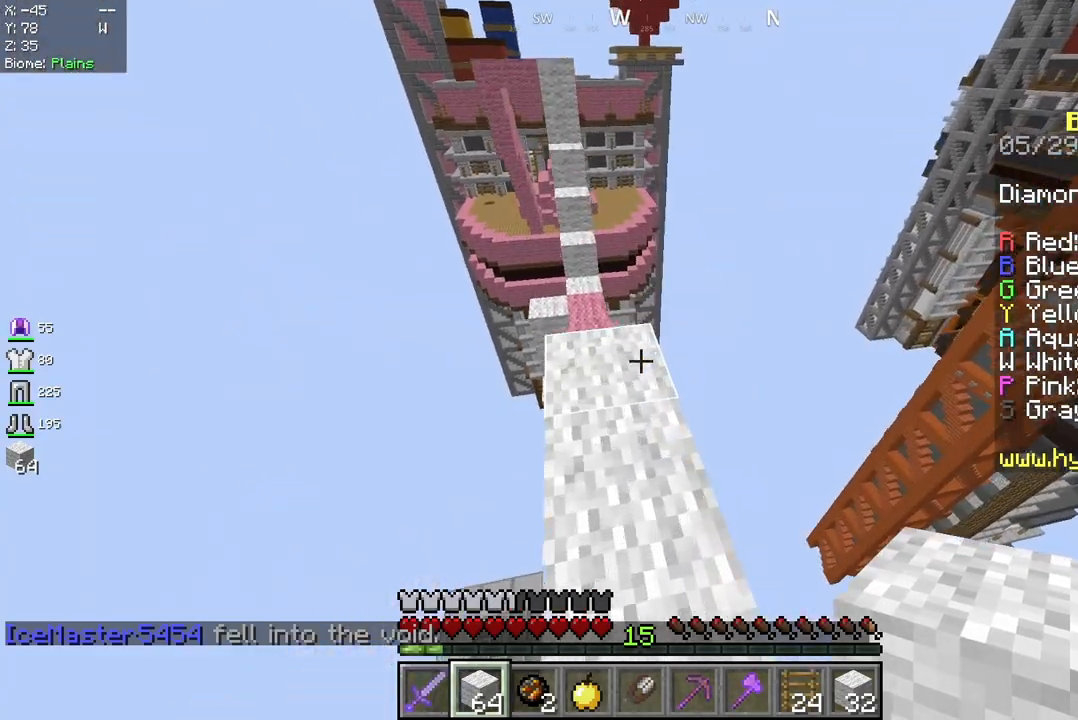
{"keys": ["space", "w"], "mouse": [], "events": [[500, "space", "down"]]}
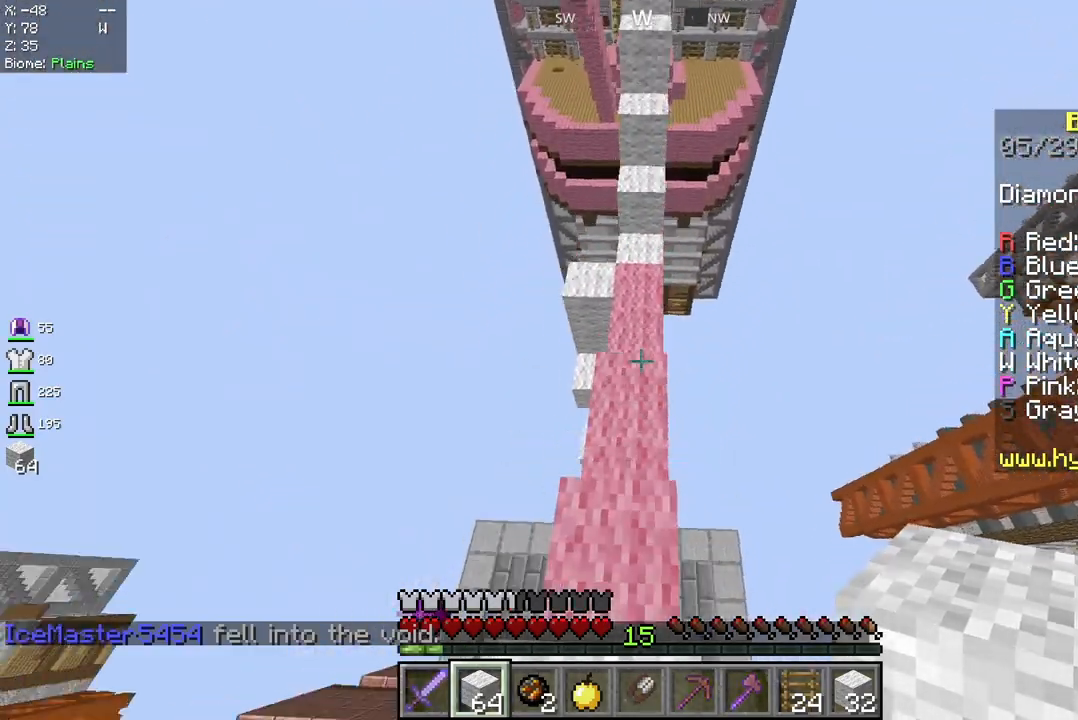
{"keys": ["w"], "mouse": [], "events": [[250, "space", "up"]]}
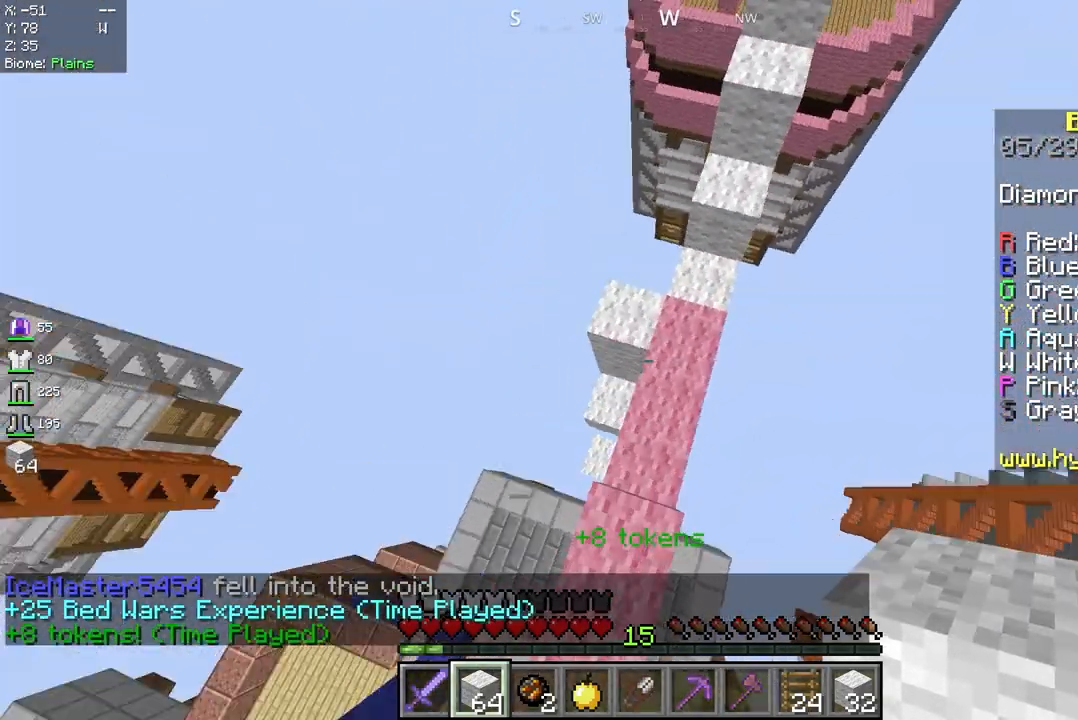
{"keys": ["space", "w"], "mouse": [], "events": [[375, "space", "down"]]}
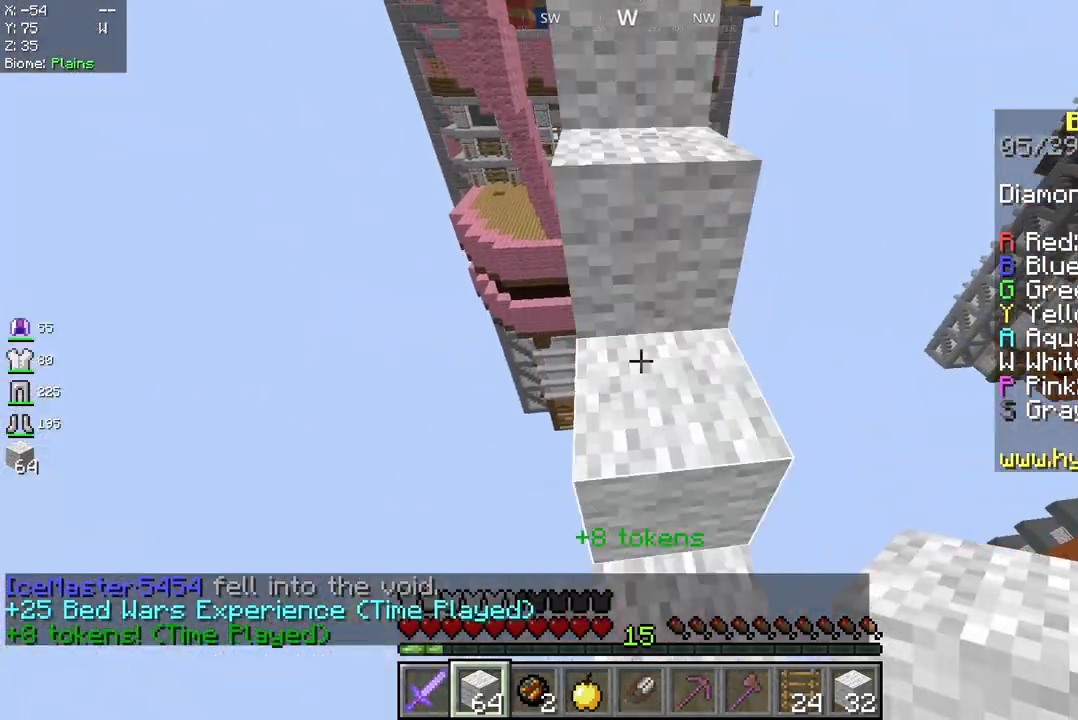
{"keys": ["space", "w"], "mouse": [], "events": [[42, "space", "up"], [292, "space", "down"]]}
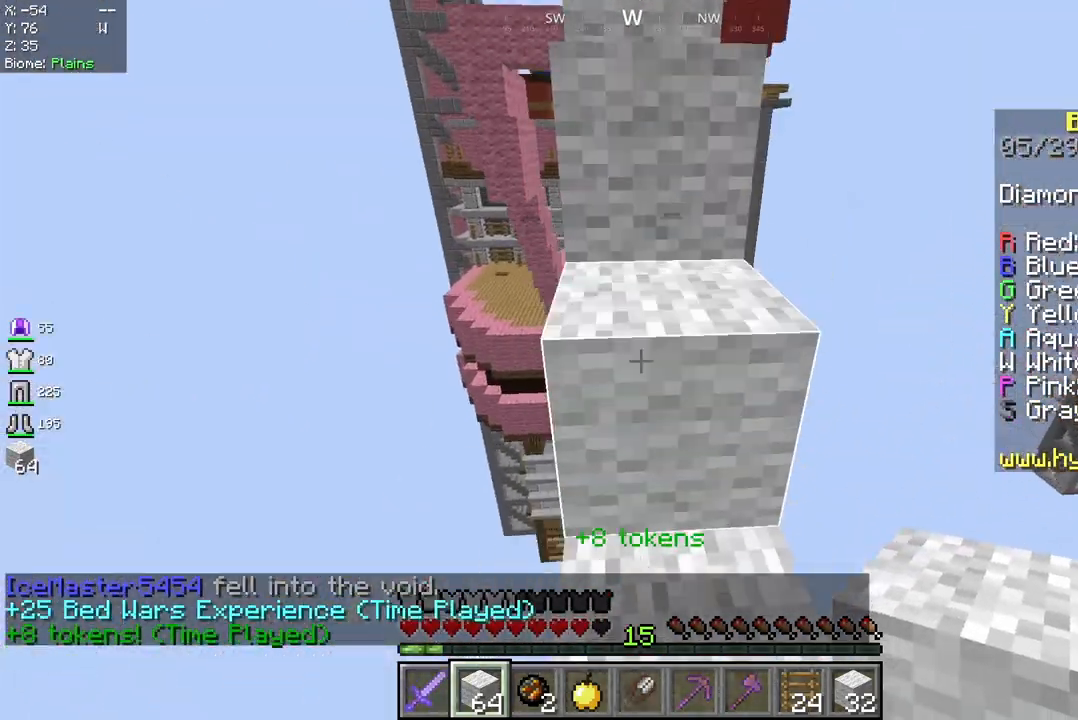
{"keys": ["space", "w"], "mouse": [], "events": []}
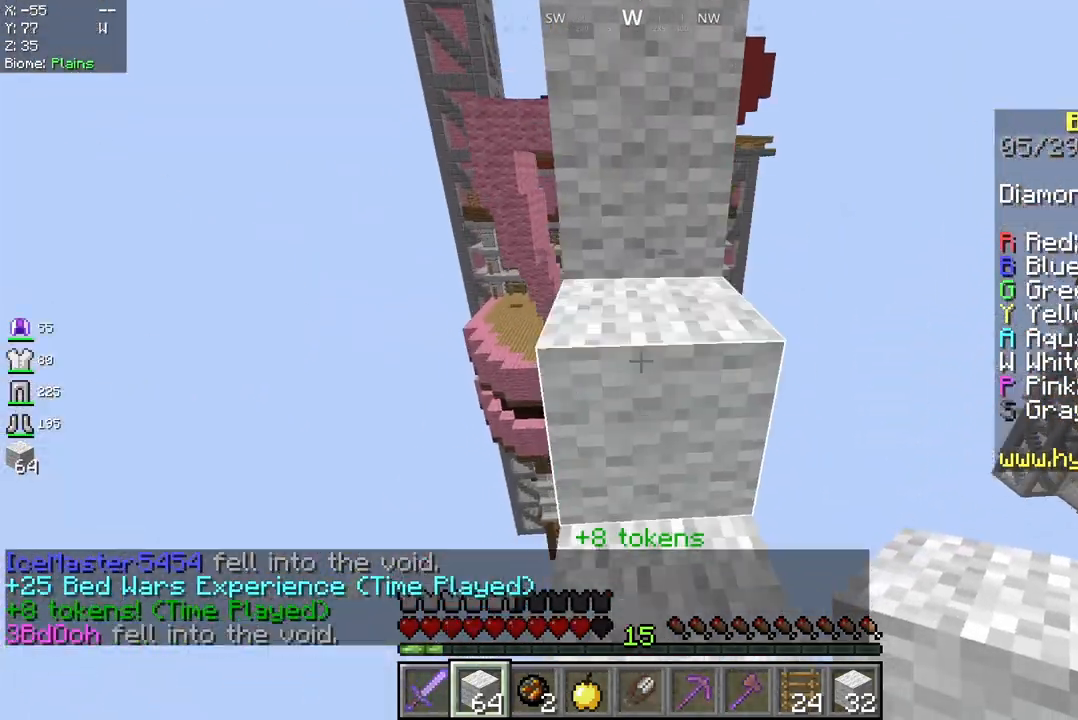
{"keys": ["space", "w"], "mouse": [], "events": []}
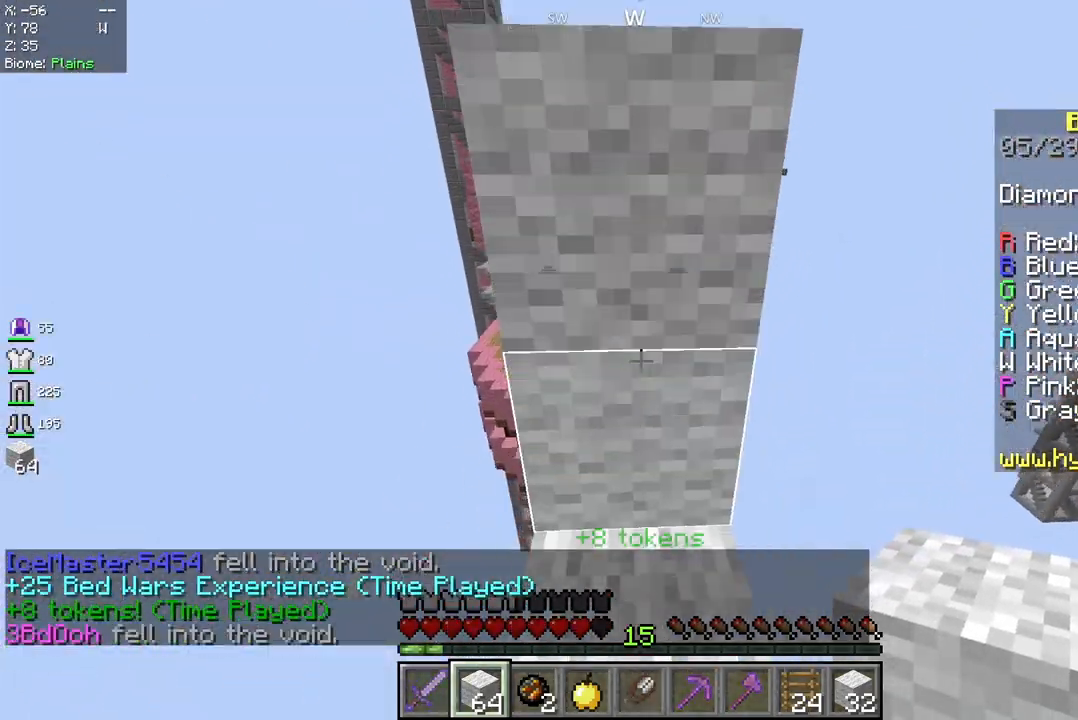
{"keys": ["space", "w"], "mouse": [], "events": []}
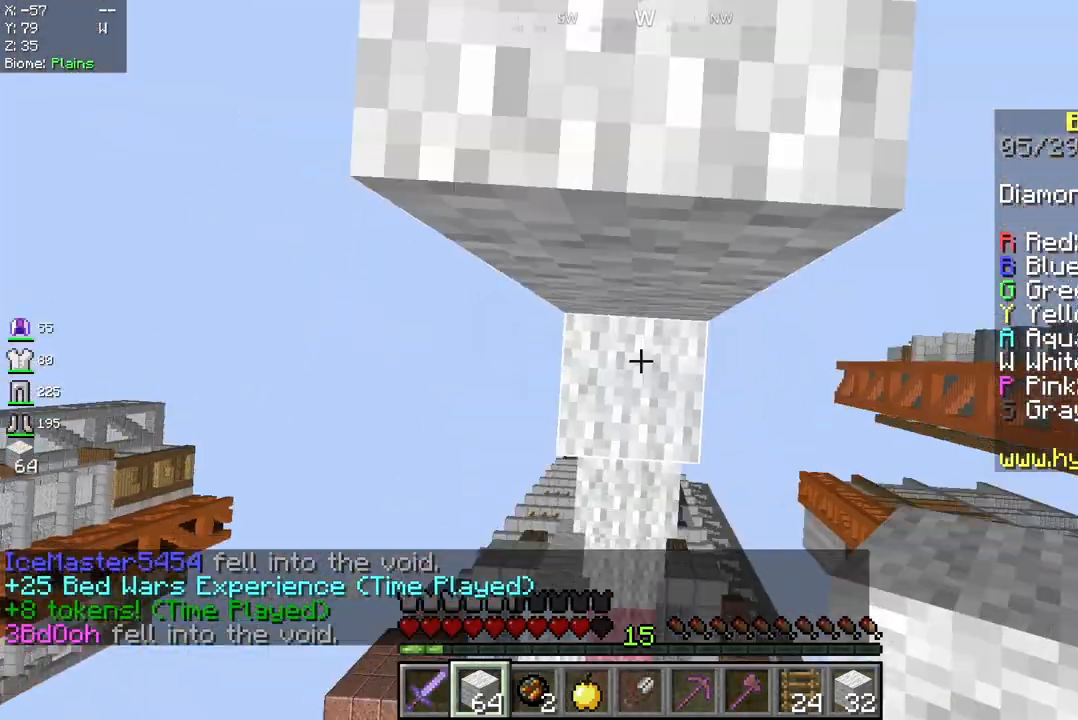
{"keys": ["space", "w"], "mouse": [], "events": [[42, "mouse_right", "down"], [167, "mouse_right", "up"]]}
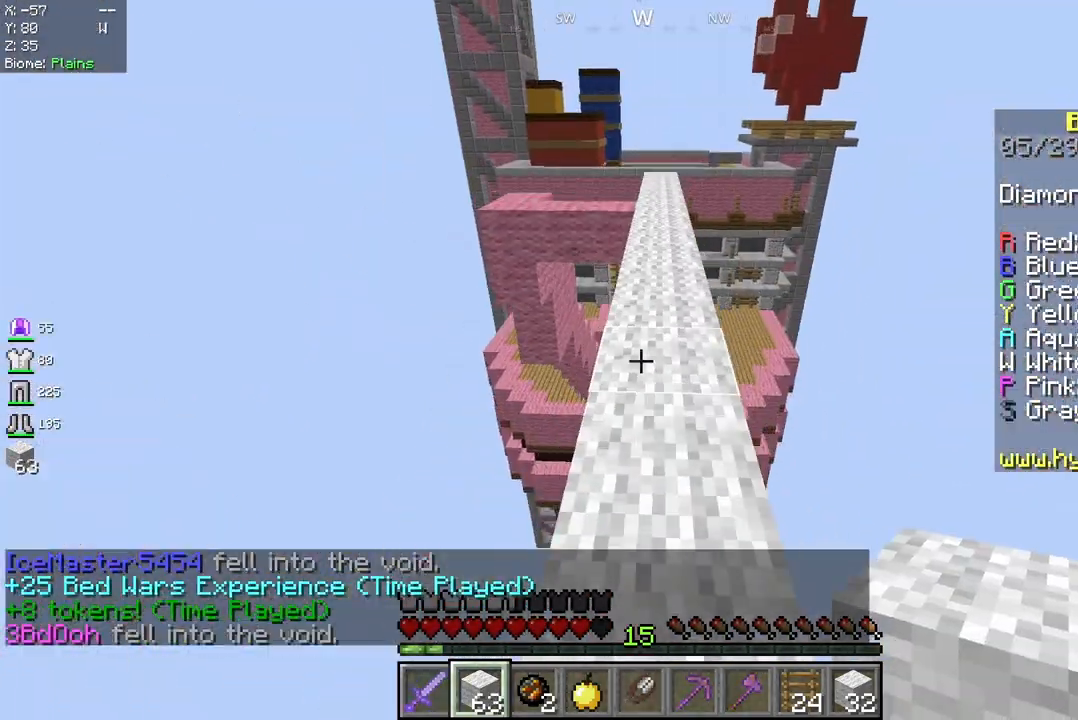
{"keys": ["space", "w"], "mouse": [], "events": []}
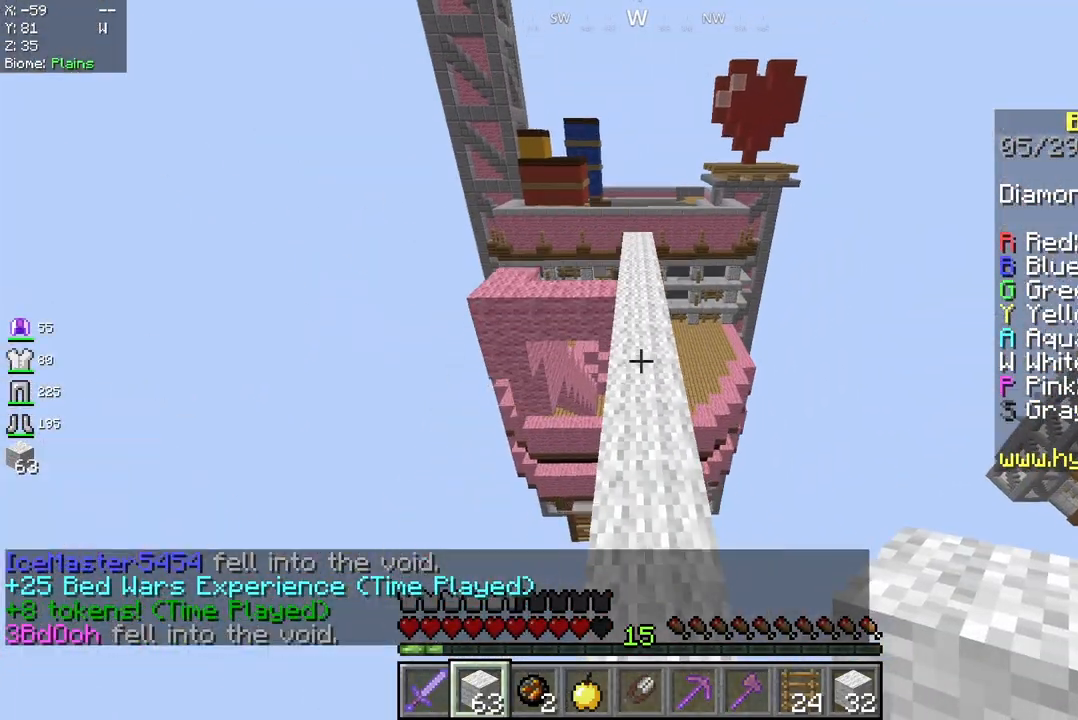
{"keys": ["w"], "mouse": [], "events": [[292, "space", "up"]]}
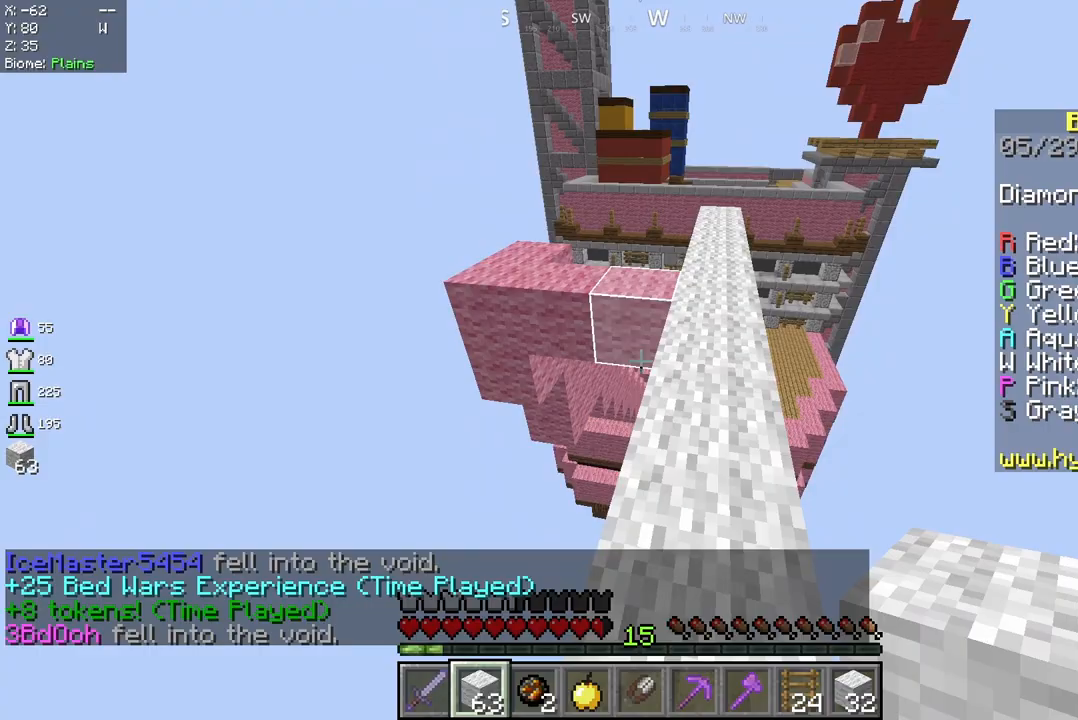
{"keys": ["a", "w"], "mouse": [], "events": [[250, "space", "down"], [375, "a", "down"], [417, "space", "up"]]}
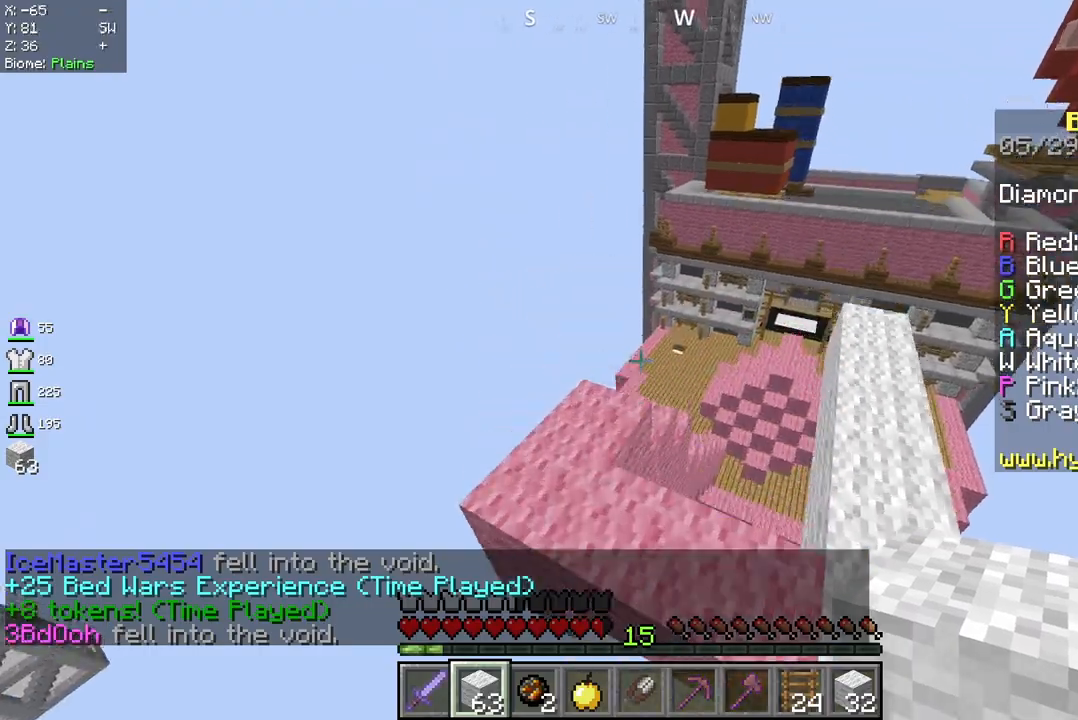
{"keys": ["w"], "mouse": [], "events": [[333, "a", "up"]]}
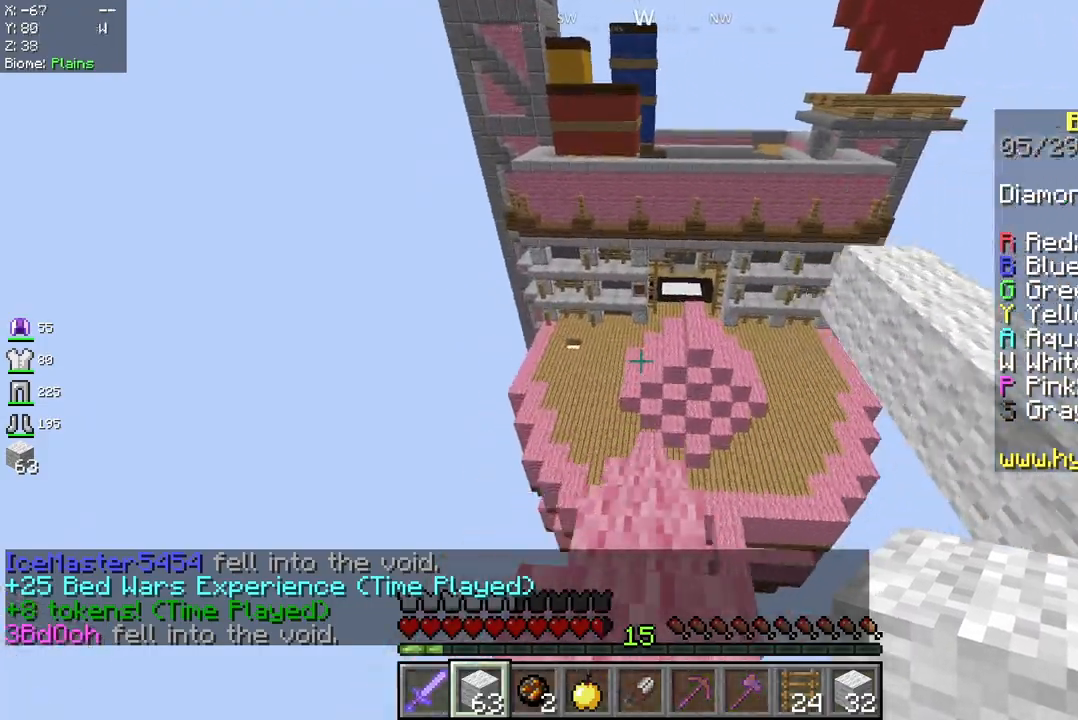
{"keys": ["w"], "mouse": [], "events": []}
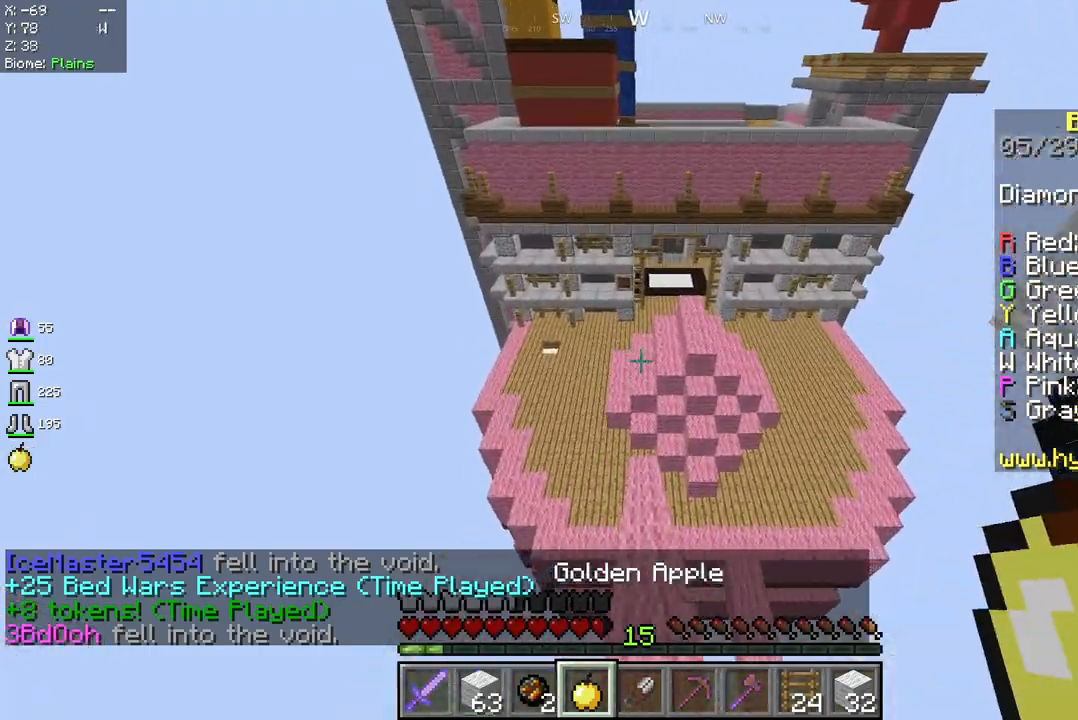
{"keys": ["w"], "mouse": [], "events": []}
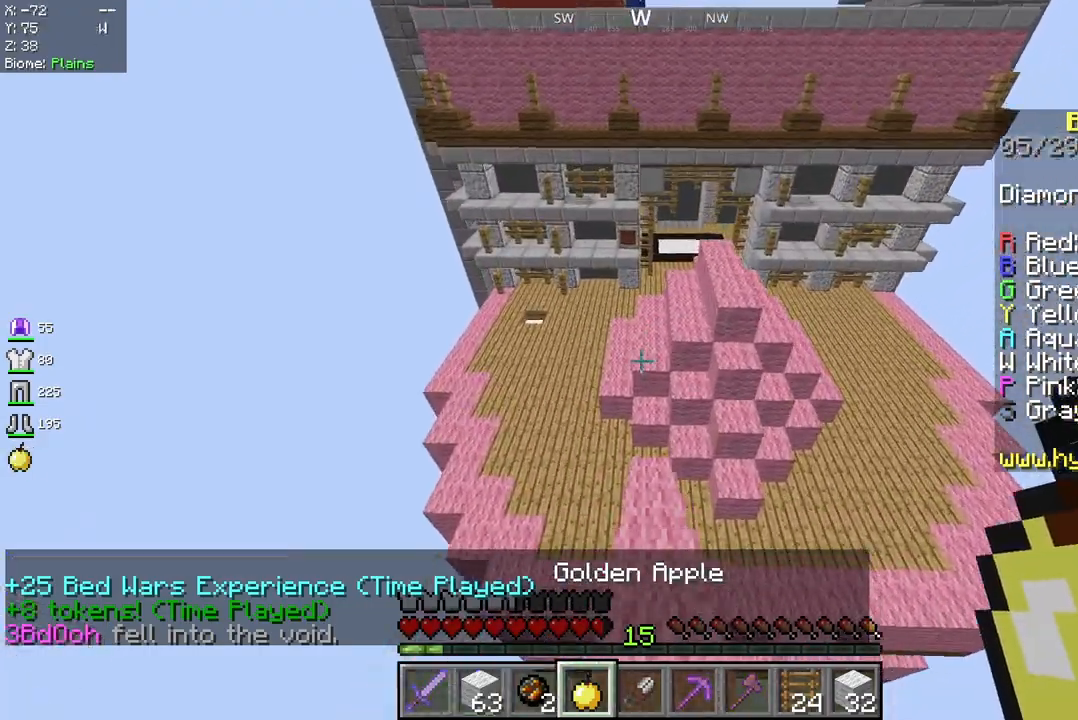
{"keys": ["w"], "mouse": ["right"], "events": [[125, "mouse_right", "down"]]}
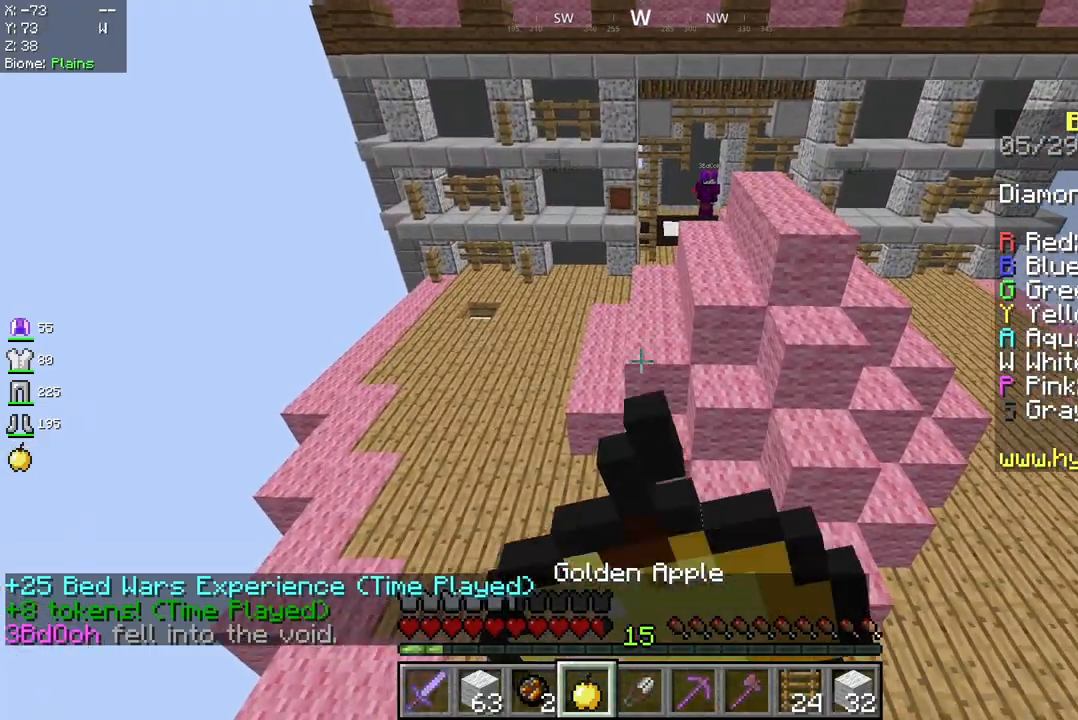
{"keys": ["w"], "mouse": ["right"], "events": []}
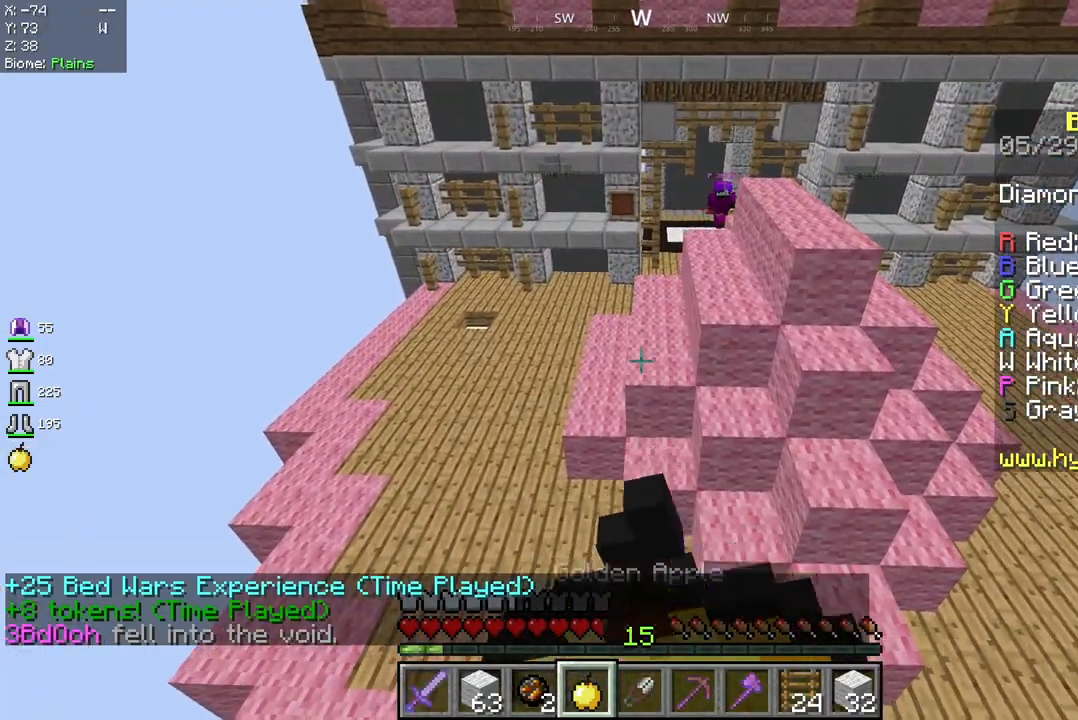
{"keys": ["w"], "mouse": ["right"], "events": []}